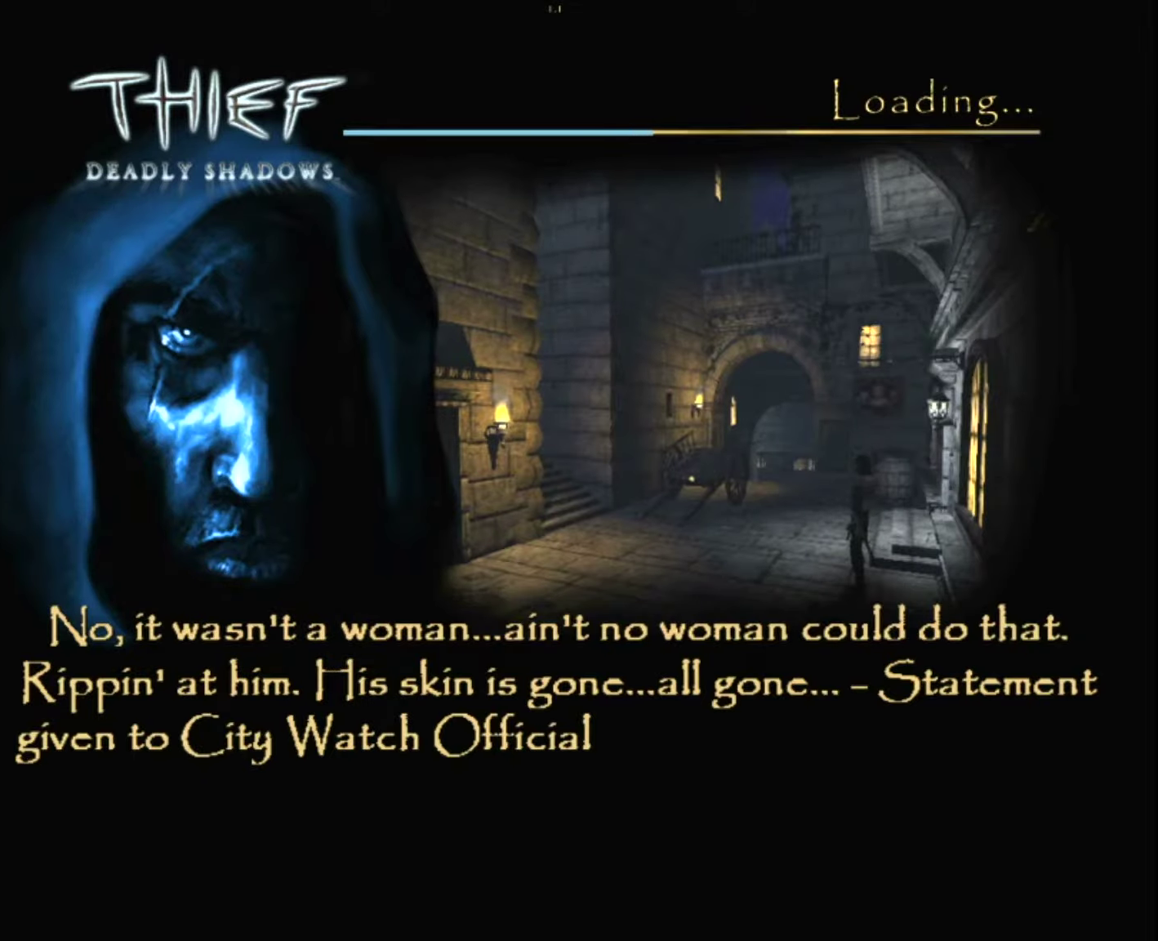
Gameplay with keyboard and mouse; each line is a JSON object with the keys and mouse buttons held at the frame after it. "events" lists presses ("down") and releases ("up") of "1", "2", "3", "4", "5", "a", "alt", "c", "ctrl", "d", "e", "escape", "f", "q", "quickload", "quicksave", "quicksave2", "r", "s", "shift", "space", "tab", "v", "w", "x", "z", "mouse_left" and "mouse_right" between this image and that frame as [ms after this image, input, new state], when the widget could be followed in between. "mouse_left", "mouse_right" = the "left", "right" buttons of the "mouse" list. No other keys are recorded. Key names are as the overlay labels them; some are game actions (e.g. jump) rather than physical keys. Not read: mouse_move.
{"keys": ["z"], "mouse": [], "events": [[67, "z", "down"]]}
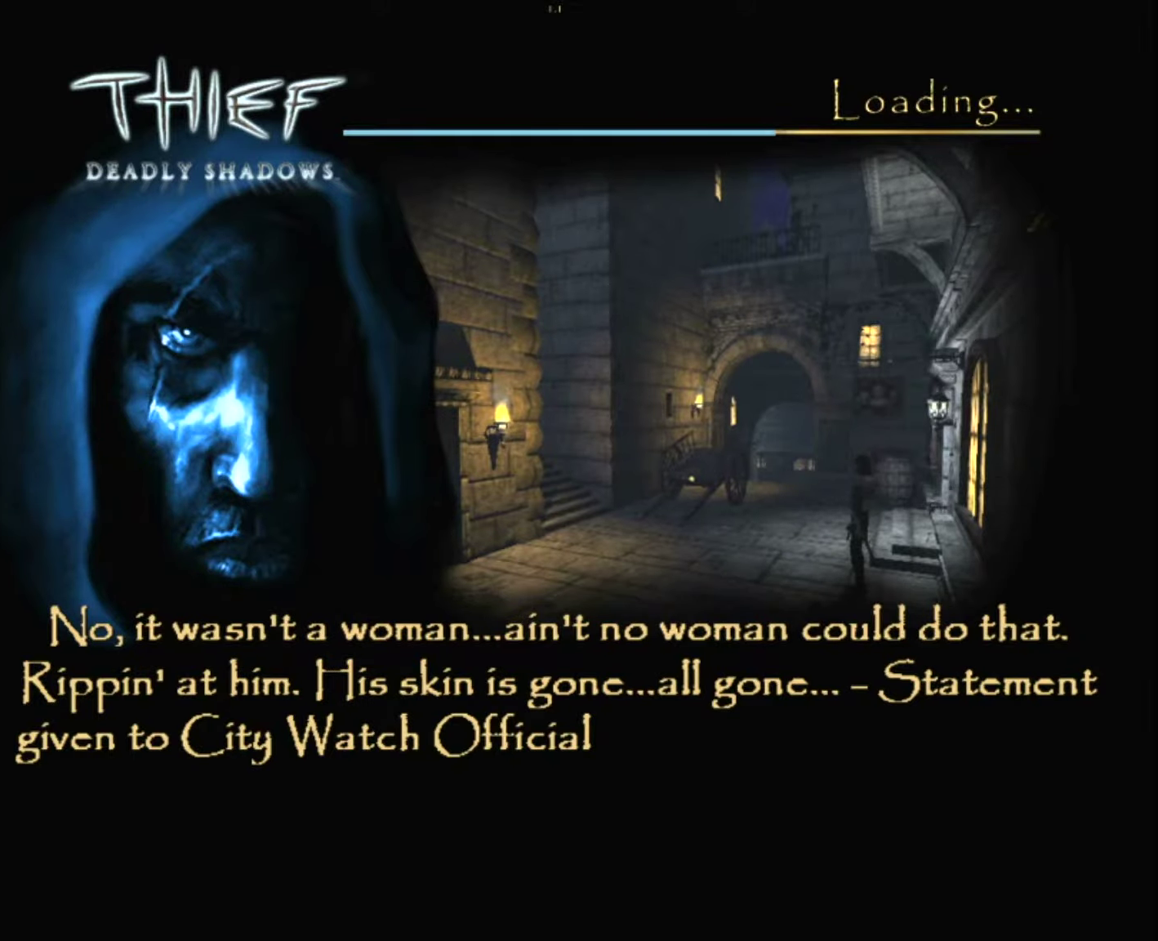
{"keys": ["z"], "mouse": [], "events": []}
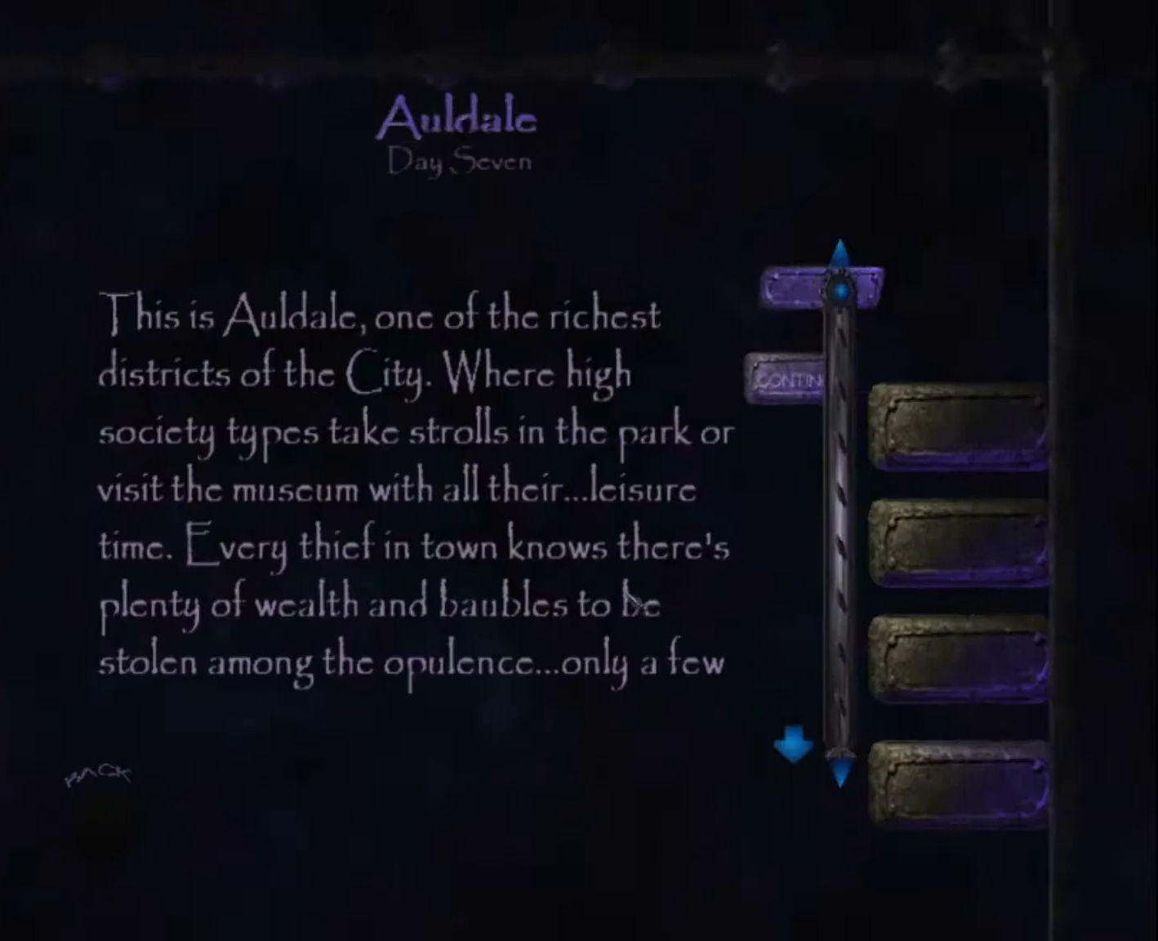
{"keys": [], "mouse": [], "events": [[150, "z", "up"], [333, "mouse_left", "down"], [433, "mouse_left", "up"]]}
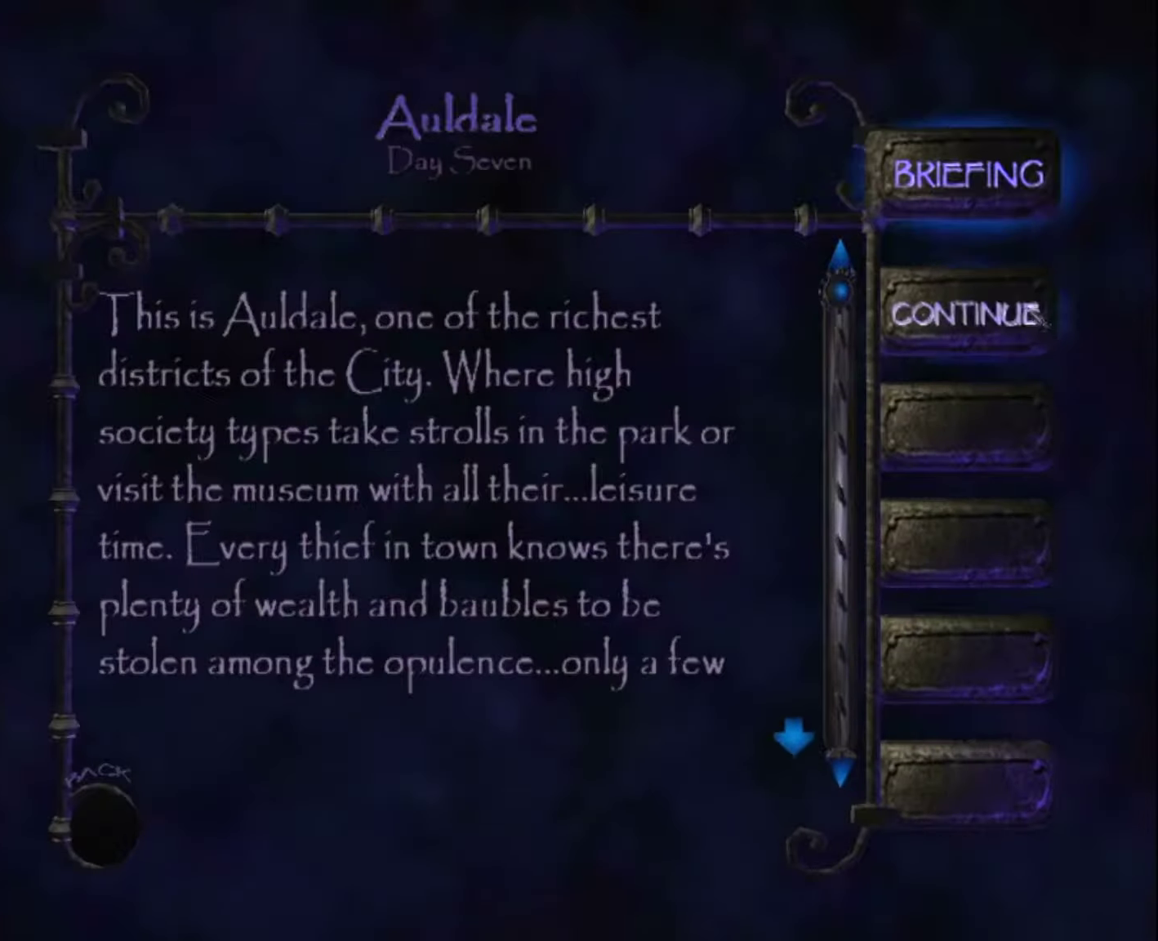
{"keys": ["z"], "mouse": [], "events": [[33, "mouse_left", "down"], [117, "mouse_left", "up"], [217, "z", "down"]]}
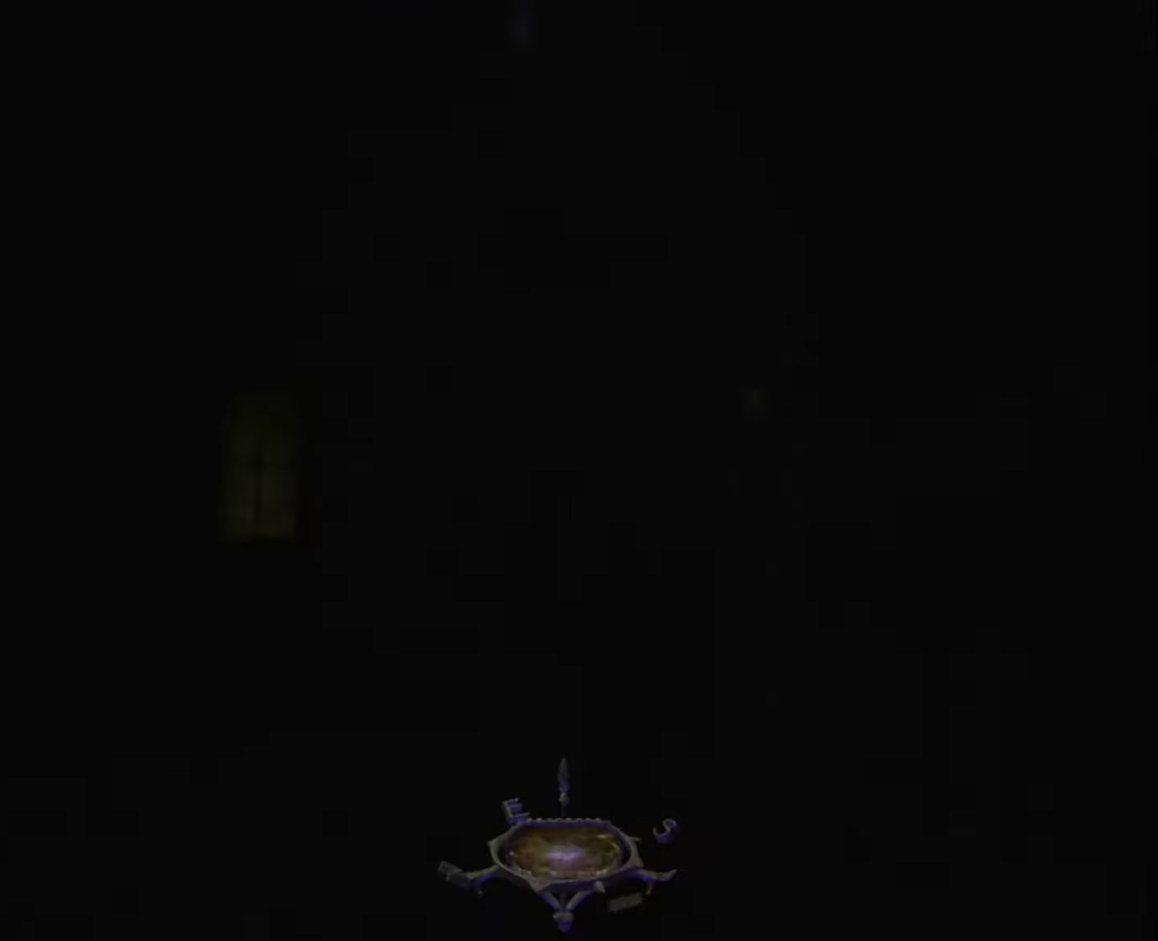
{"keys": ["z"], "mouse": [], "events": []}
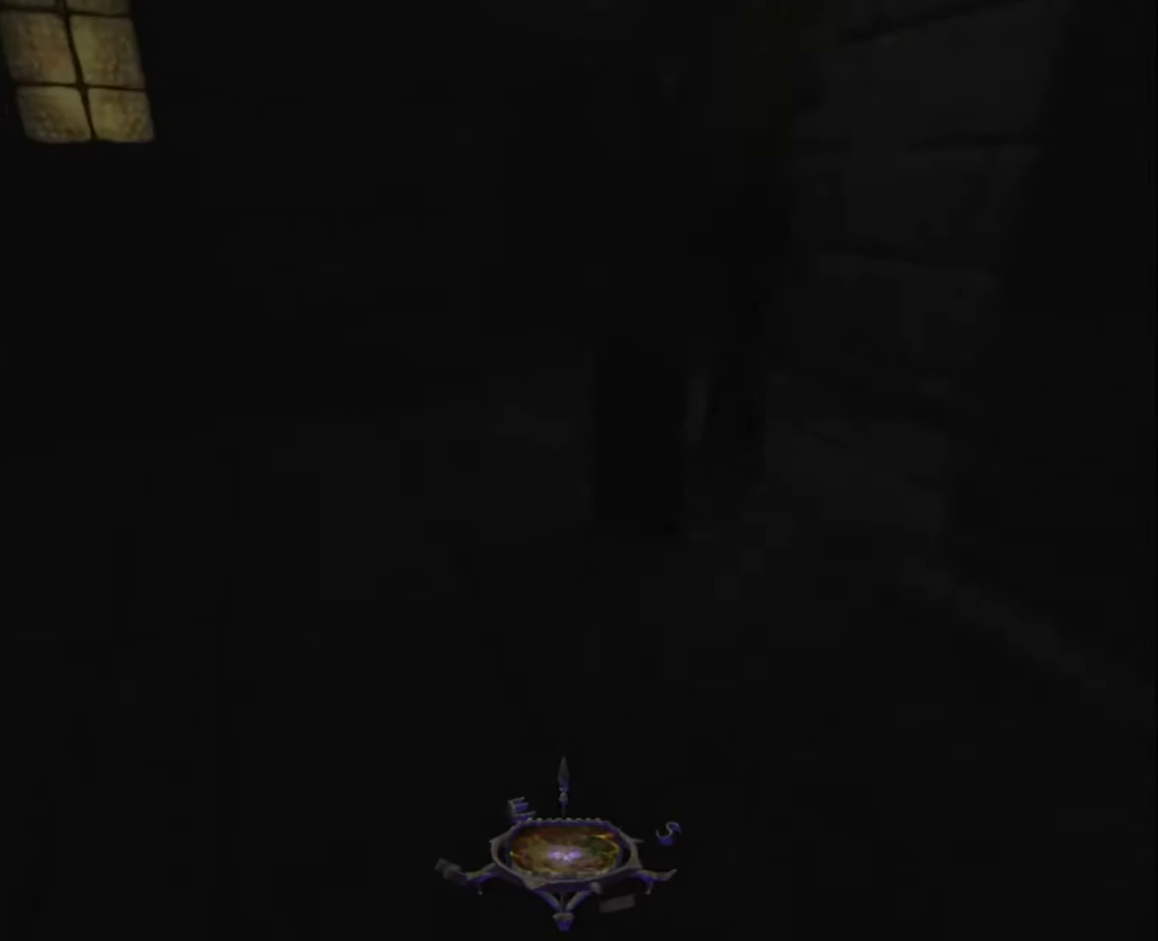
{"keys": ["z"], "mouse": [], "events": []}
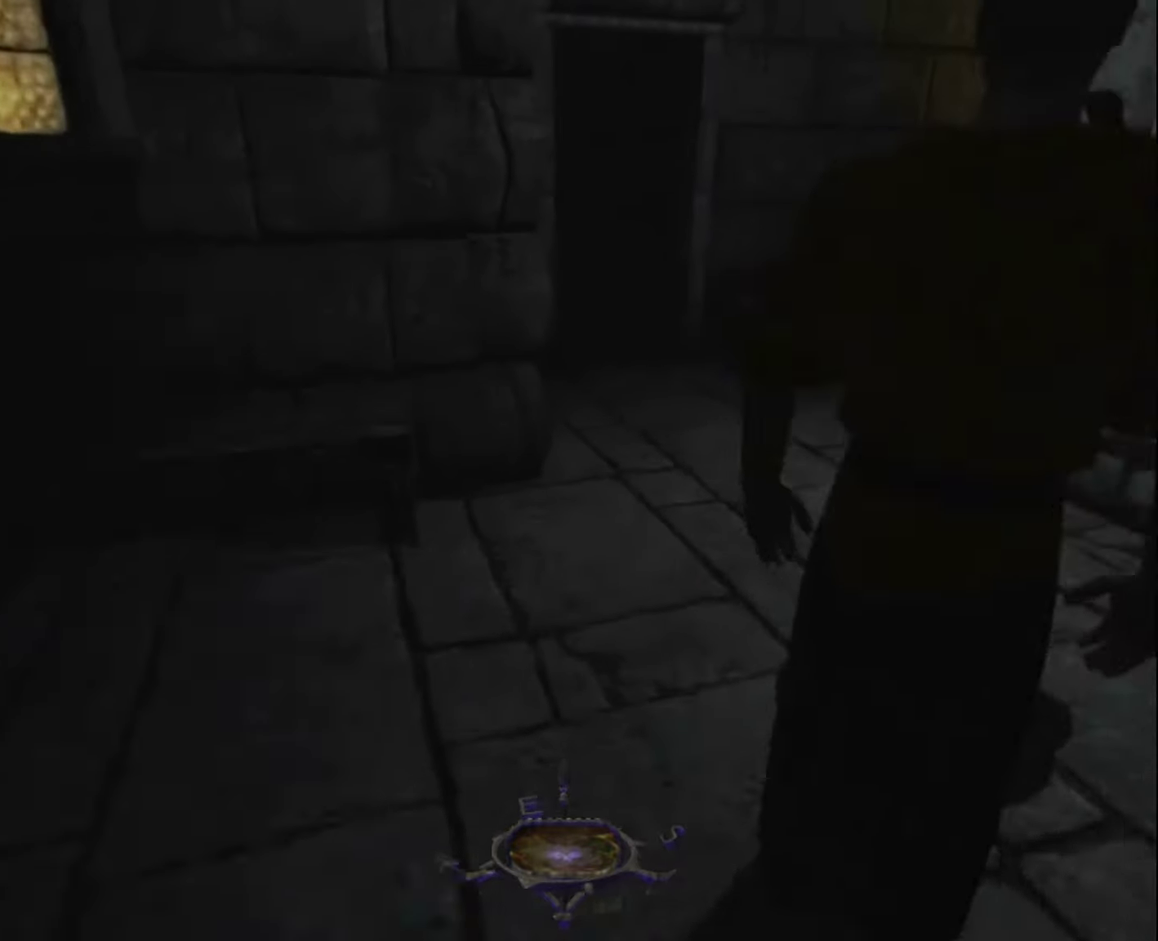
{"keys": ["z"], "mouse": [], "events": []}
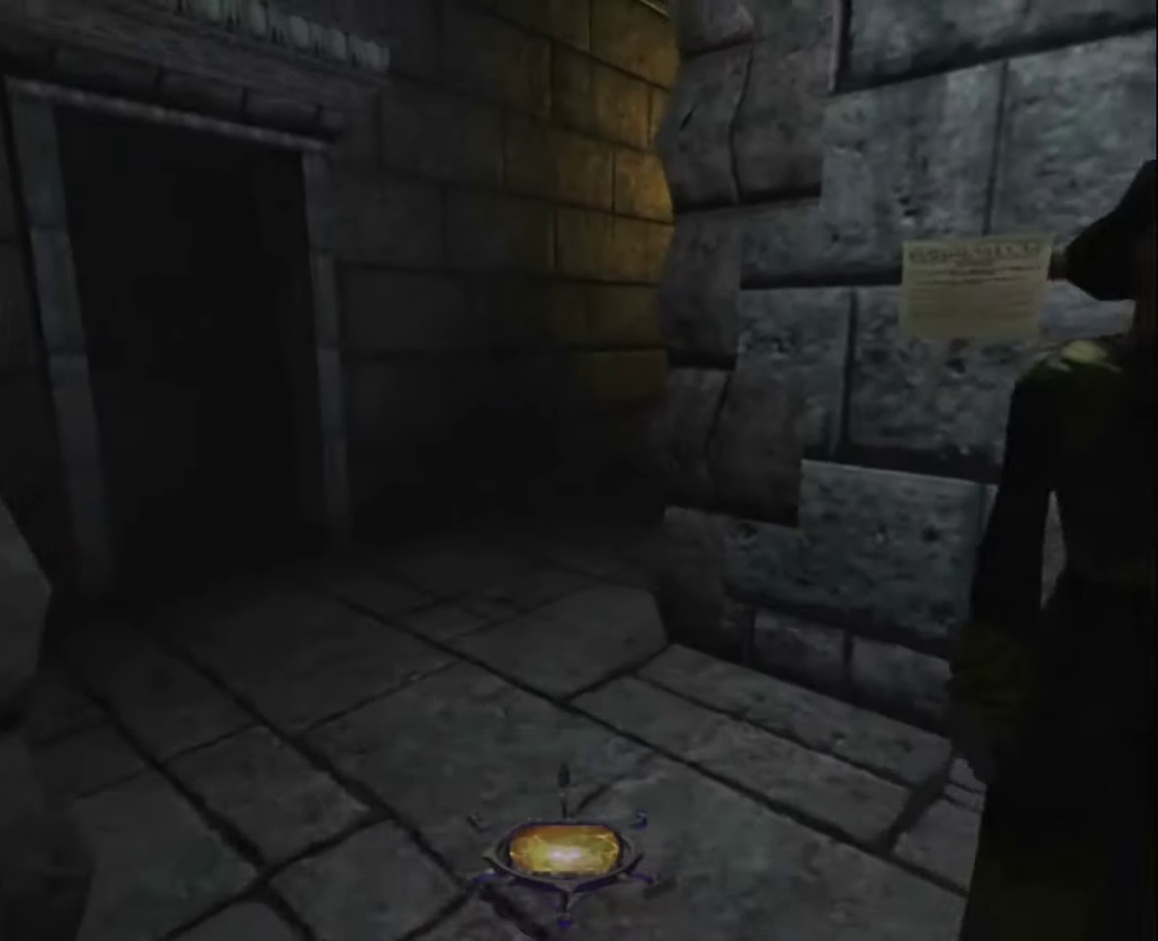
{"keys": ["z"], "mouse": [], "events": []}
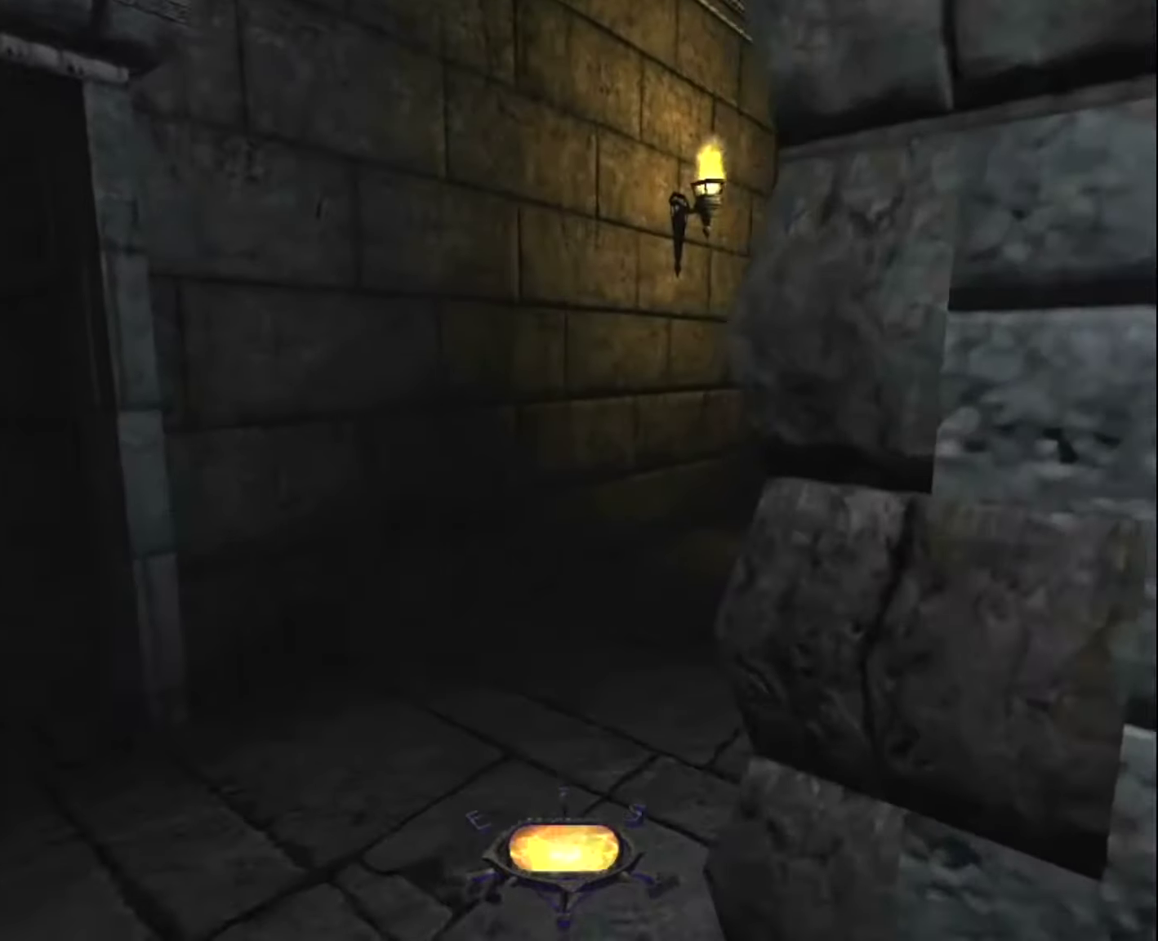
{"keys": ["z"], "mouse": [], "events": []}
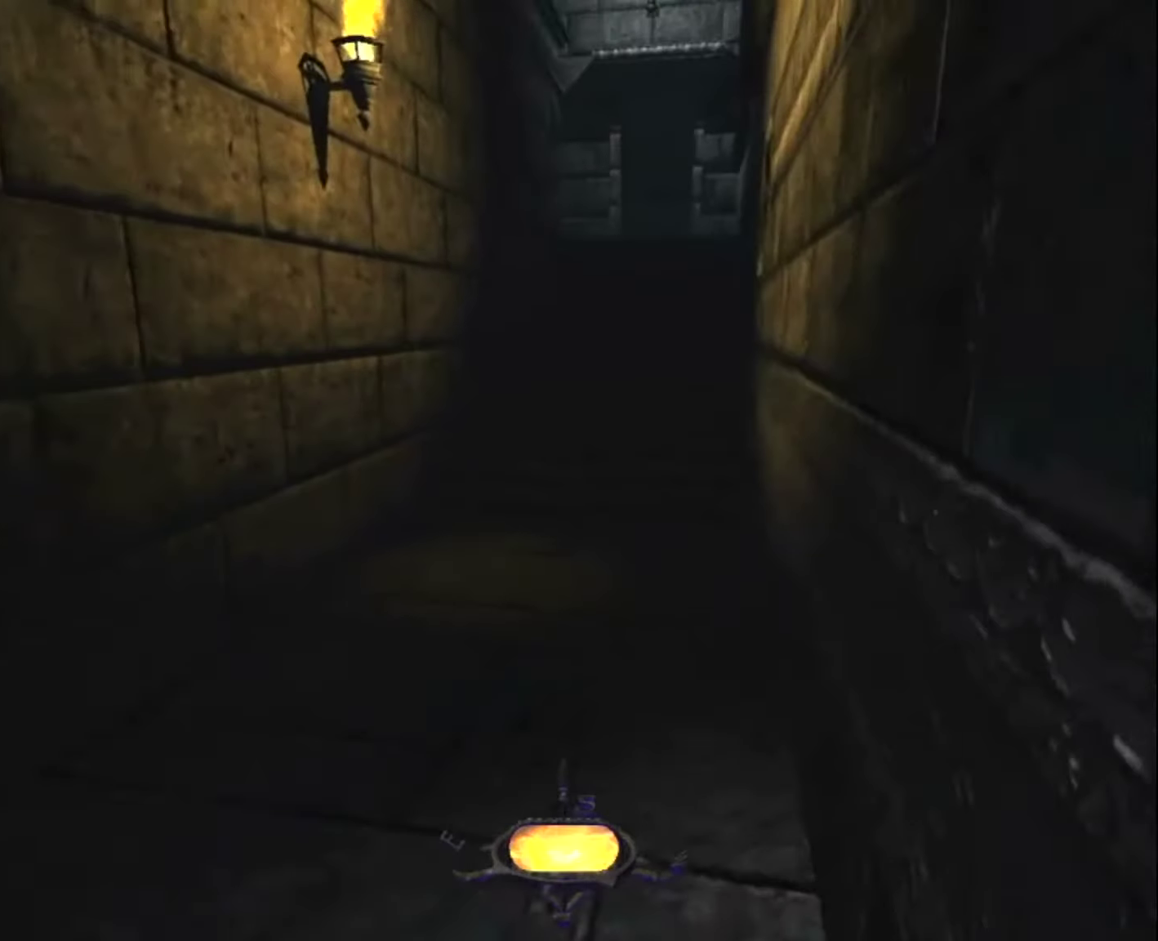
{"keys": ["z"], "mouse": [], "events": []}
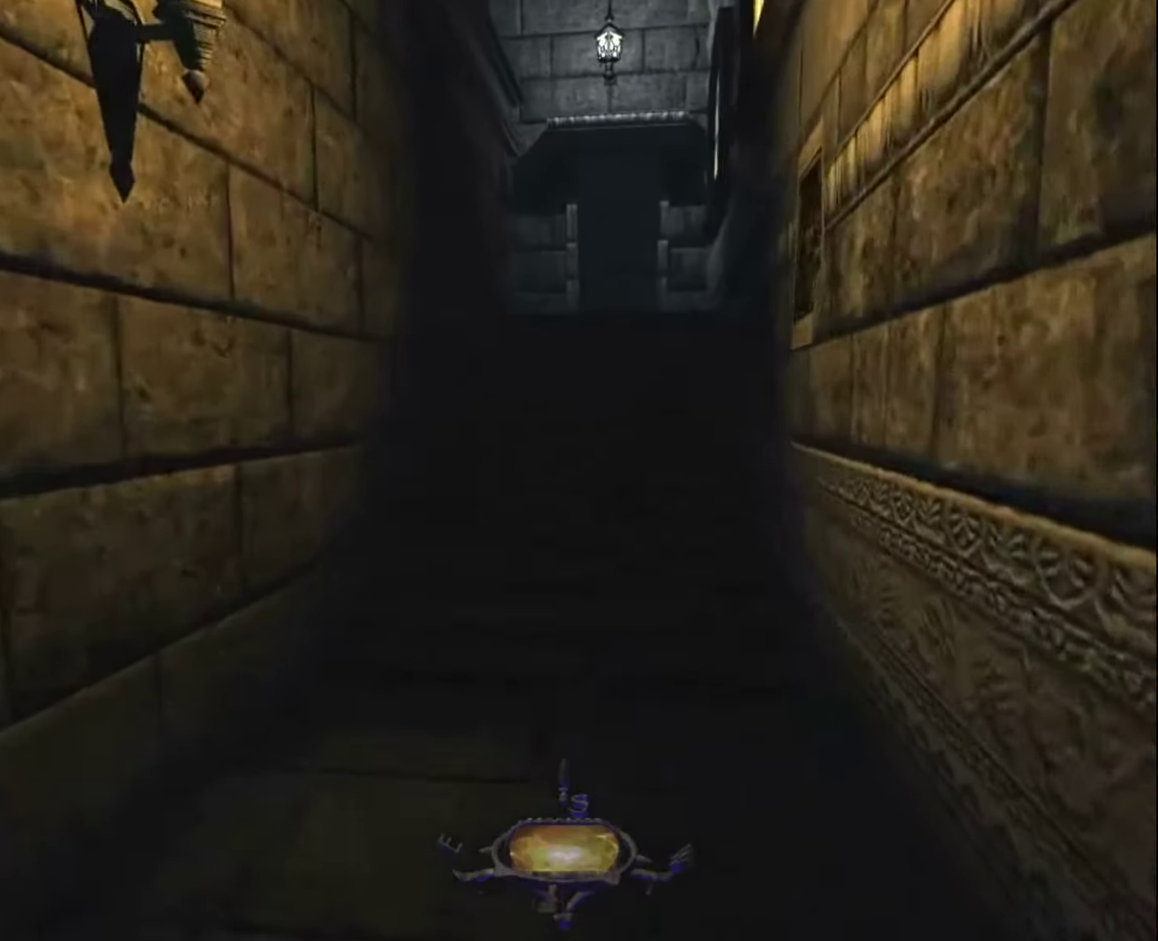
{"keys": ["z"], "mouse": [], "events": []}
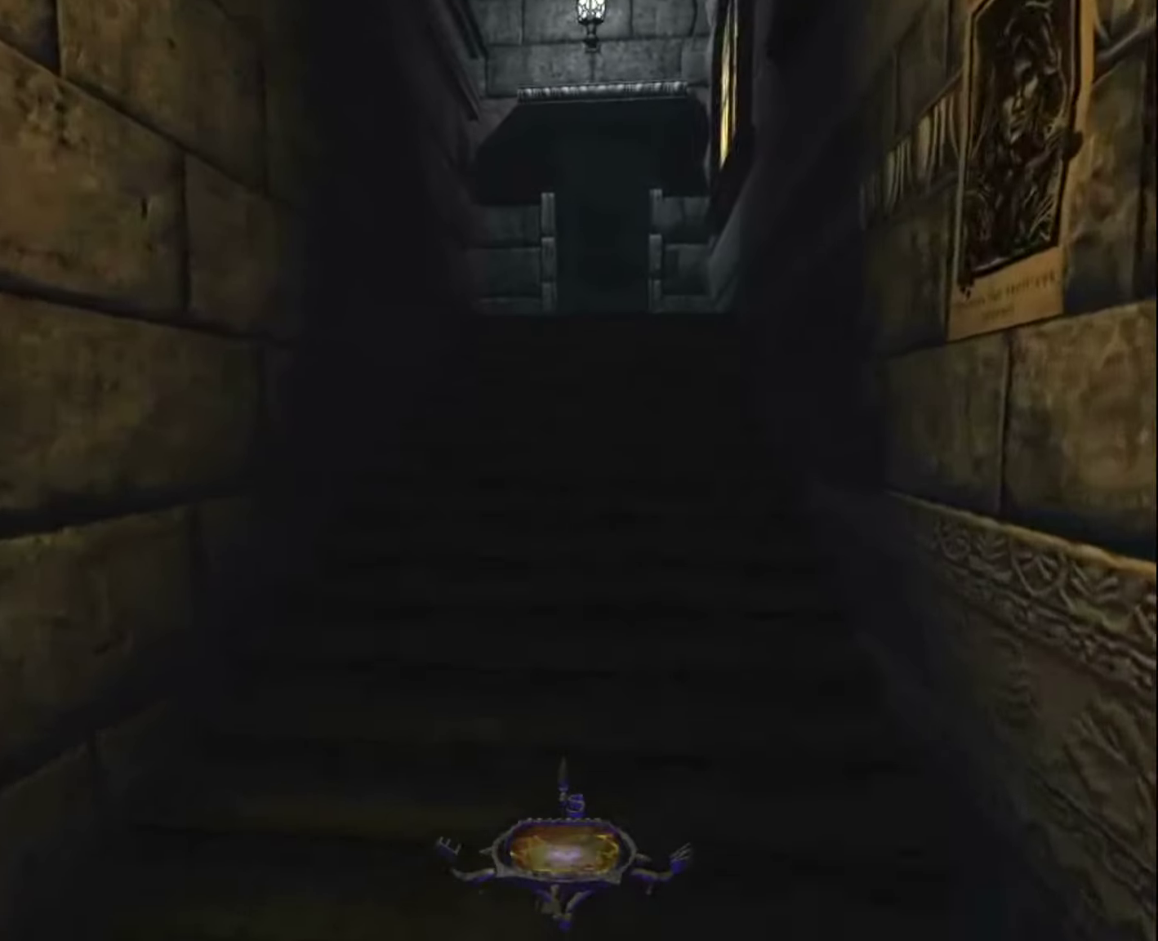
{"keys": ["z"], "mouse": [], "events": [[384, "space", "down"], [484, "space", "up"]]}
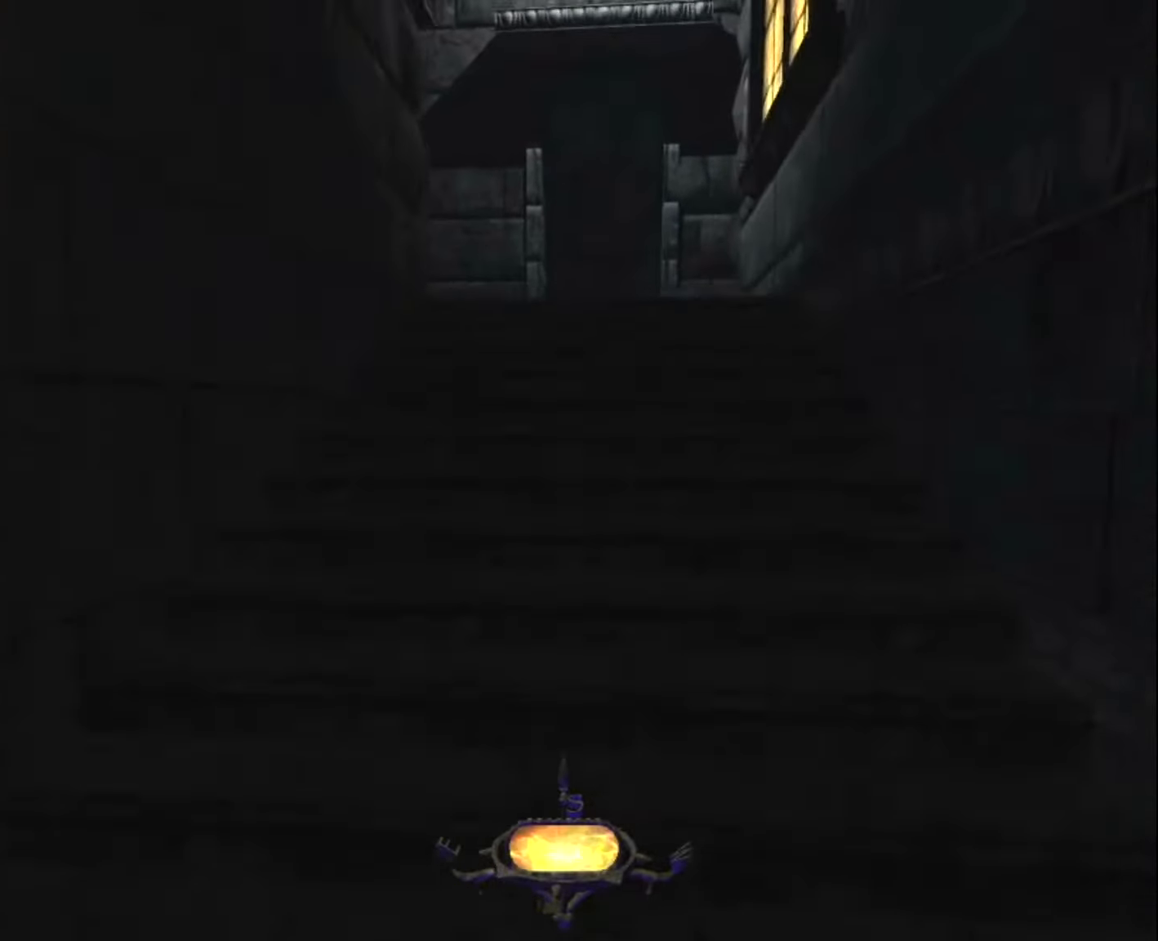
{"keys": ["z"], "mouse": [], "events": []}
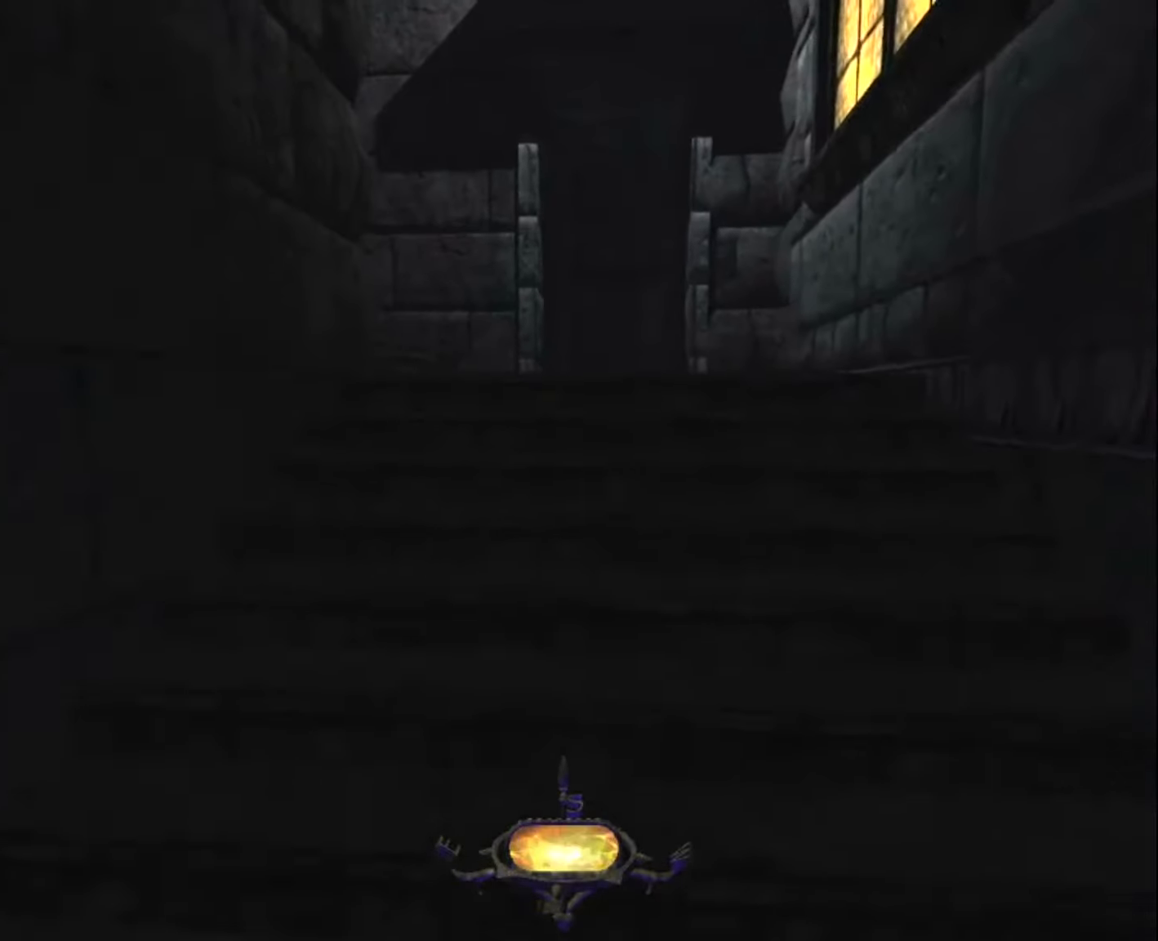
{"keys": ["z"], "mouse": [], "events": [[134, "space", "down"], [234, "space", "up"]]}
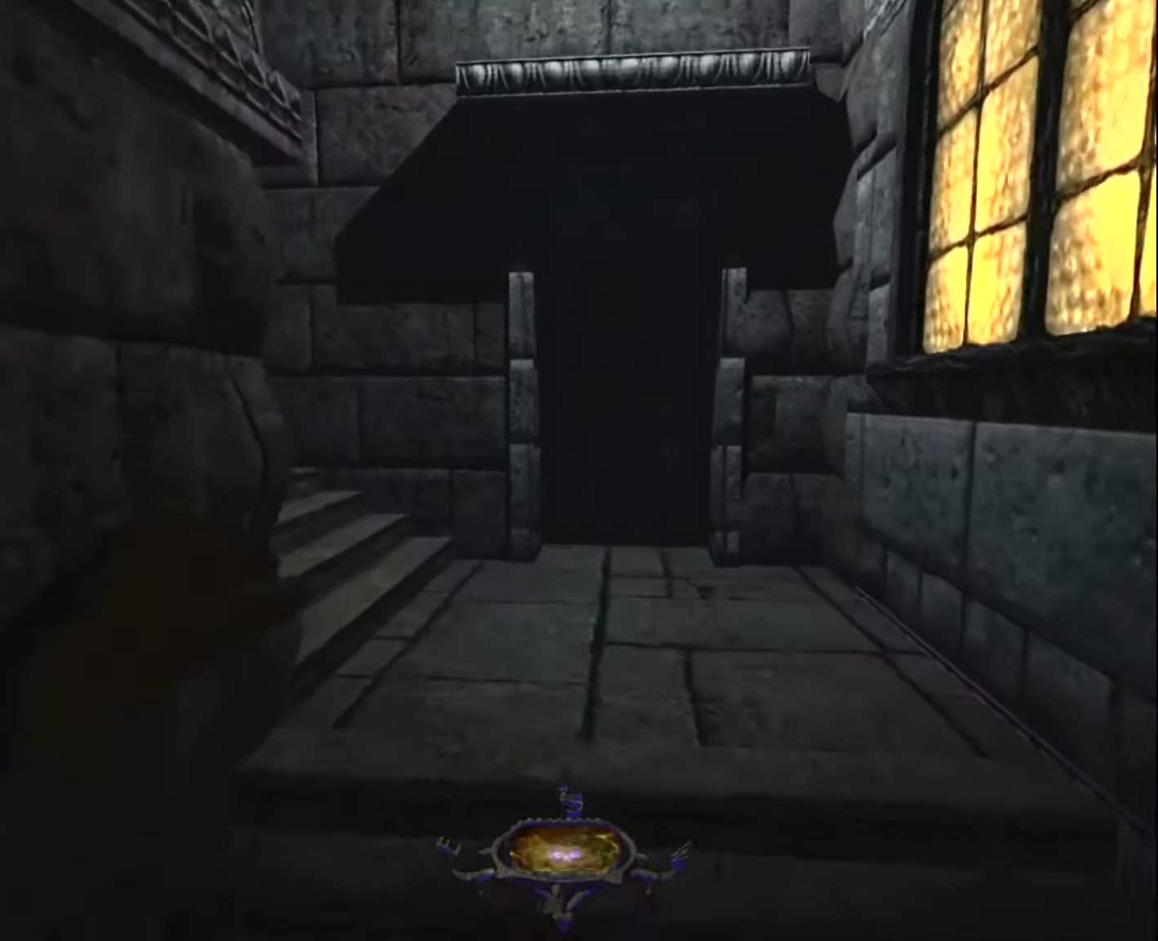
{"keys": ["z"], "mouse": [], "events": []}
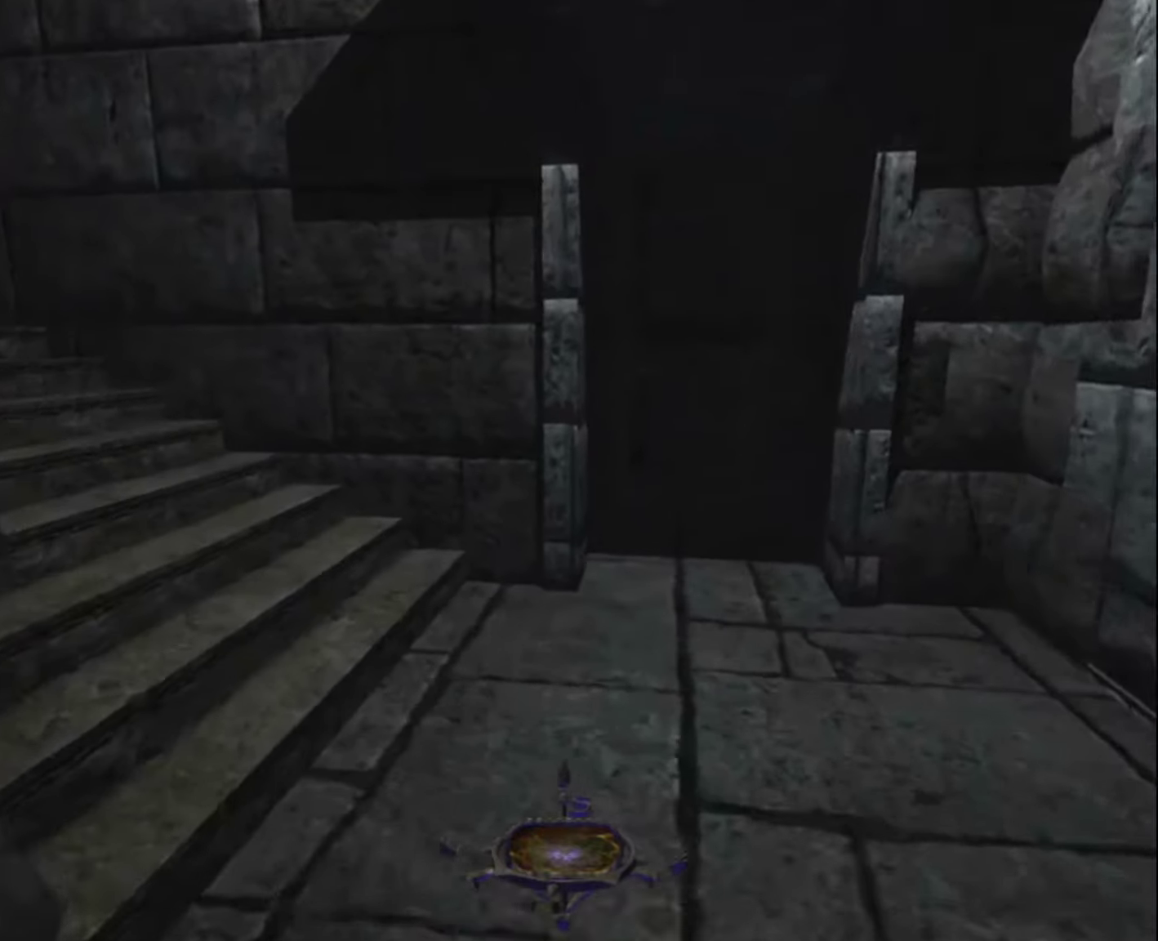
{"keys": ["z"], "mouse": [], "events": []}
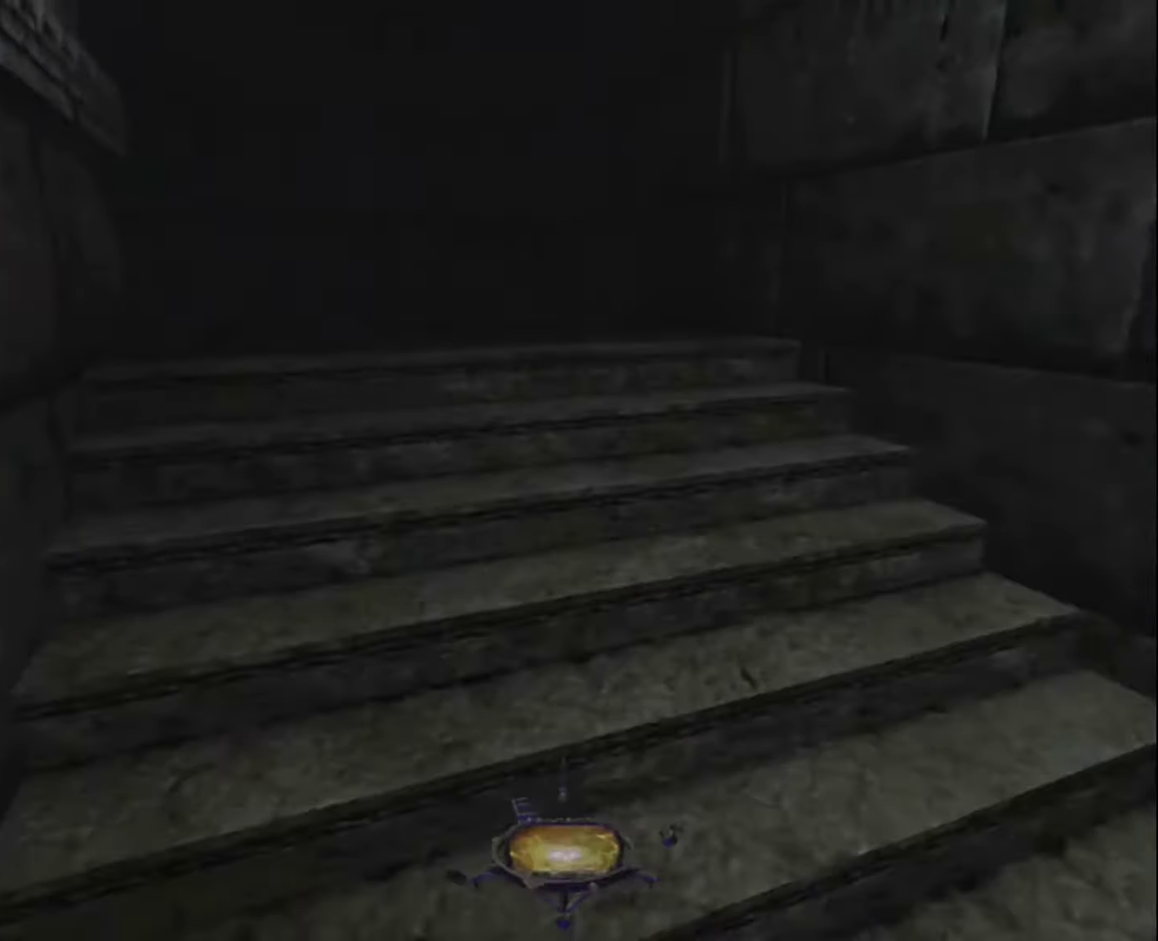
{"keys": ["z"], "mouse": [], "events": [[33, "space", "down"], [183, "space", "up"]]}
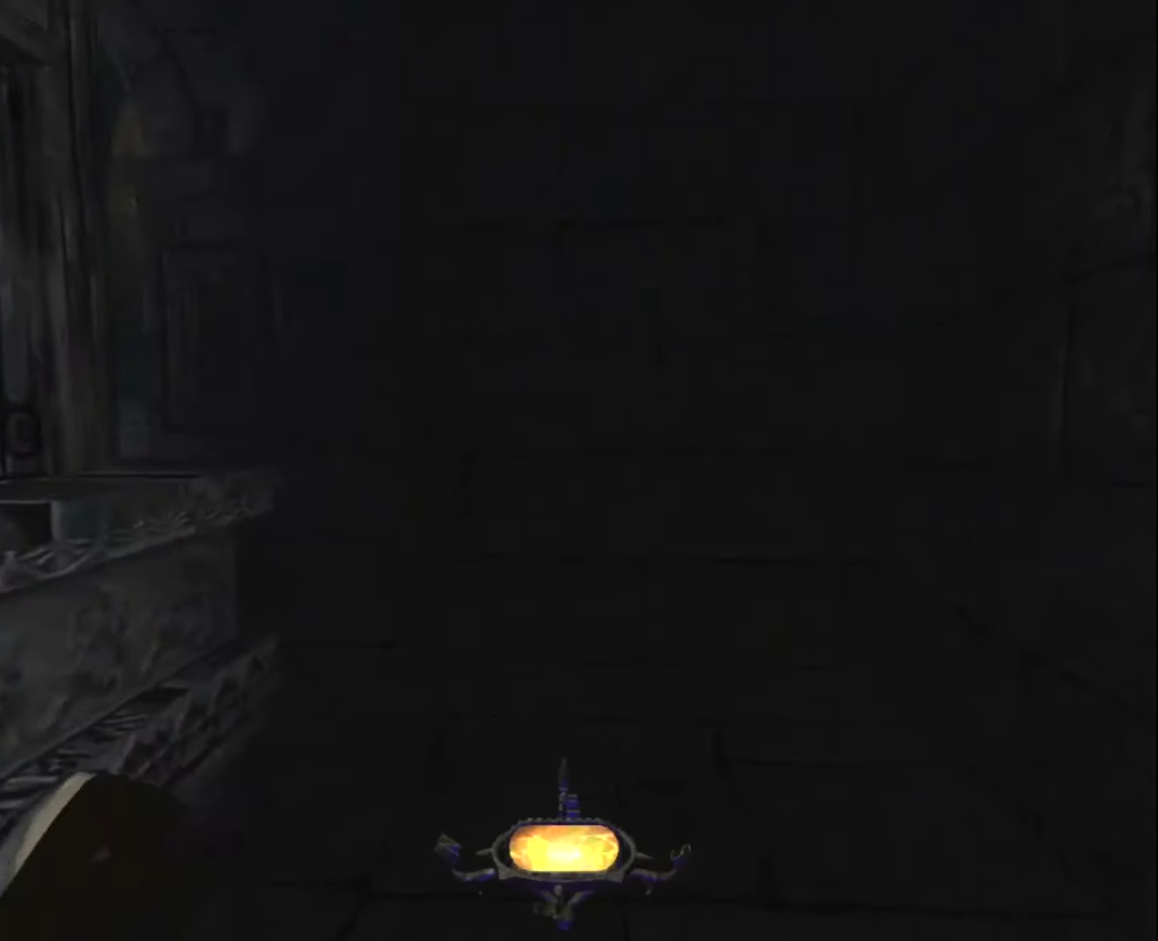
{"keys": ["z"], "mouse": [], "events": []}
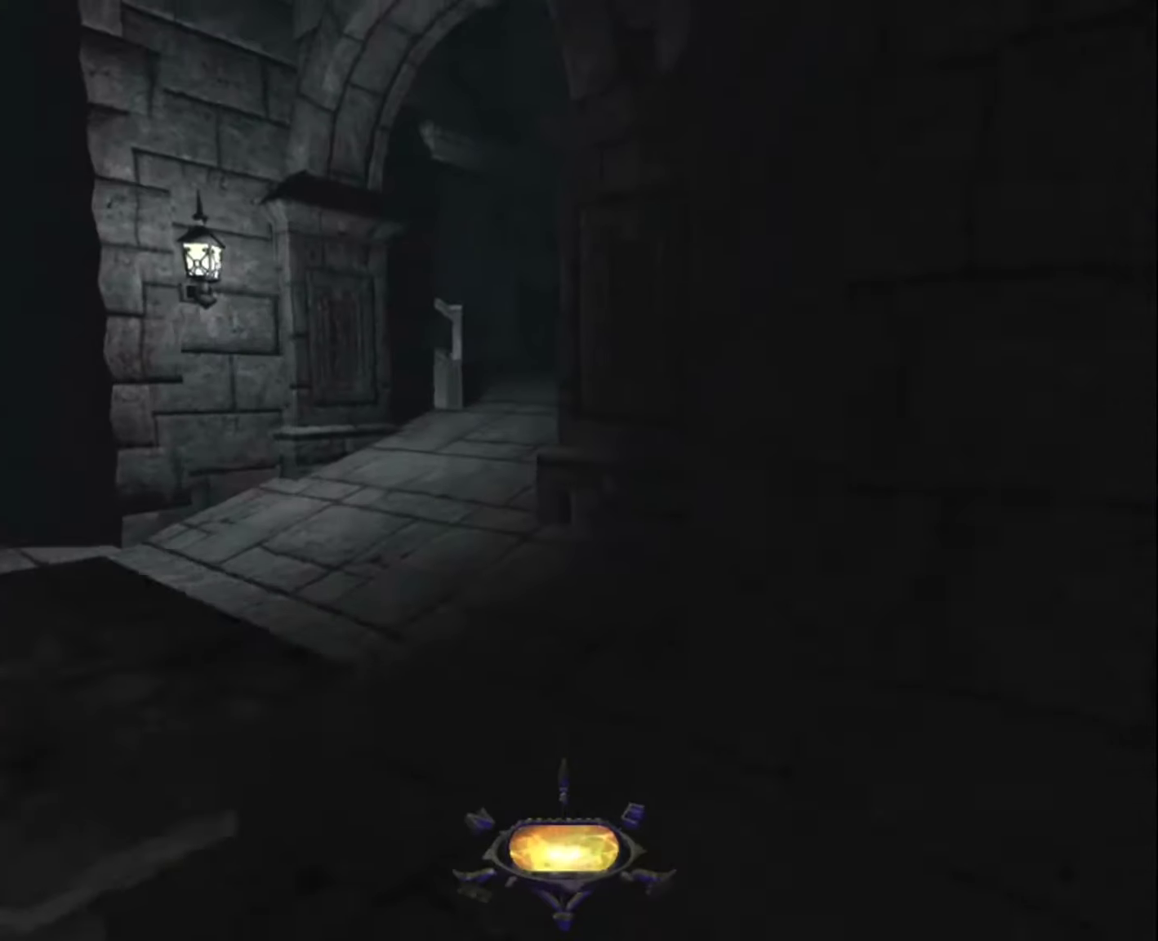
{"keys": ["z"], "mouse": [], "events": []}
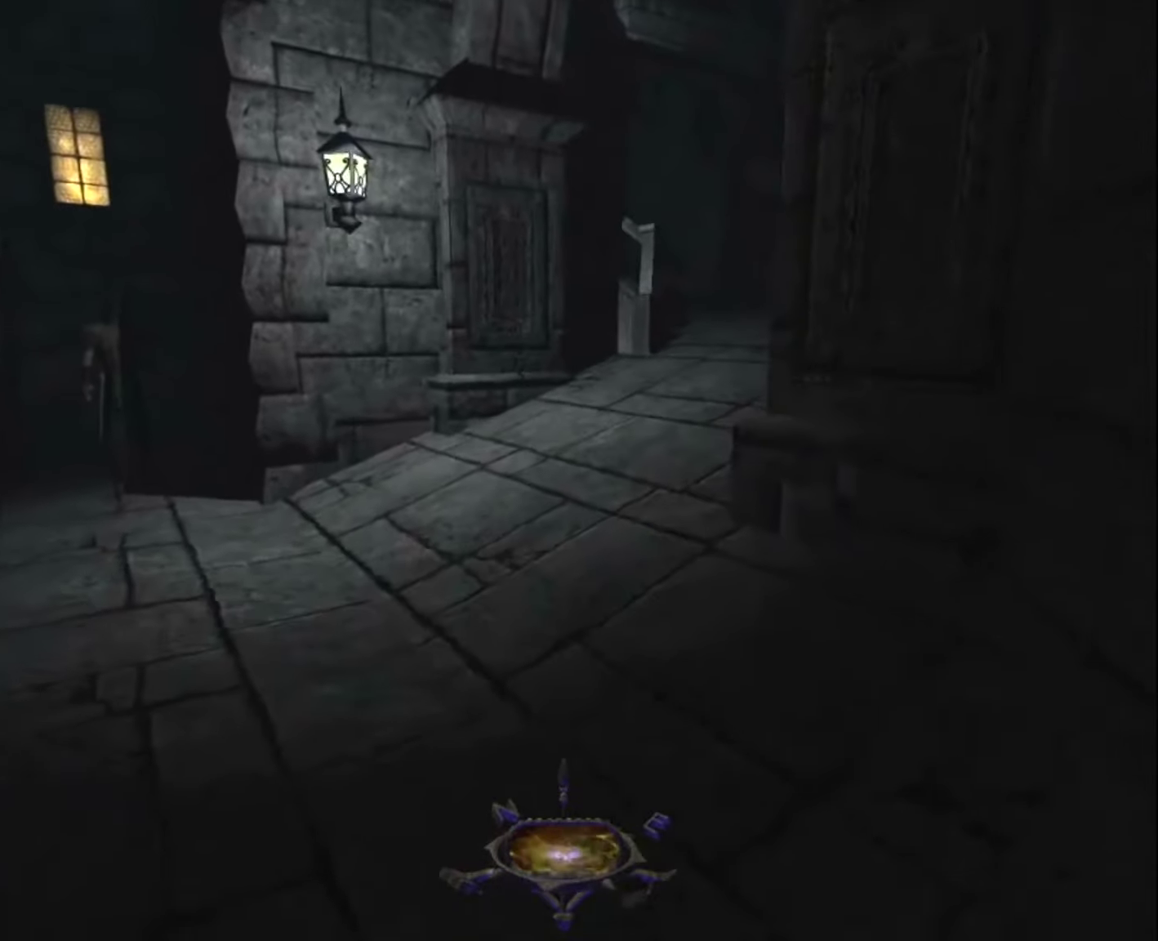
{"keys": ["z"], "mouse": [], "events": []}
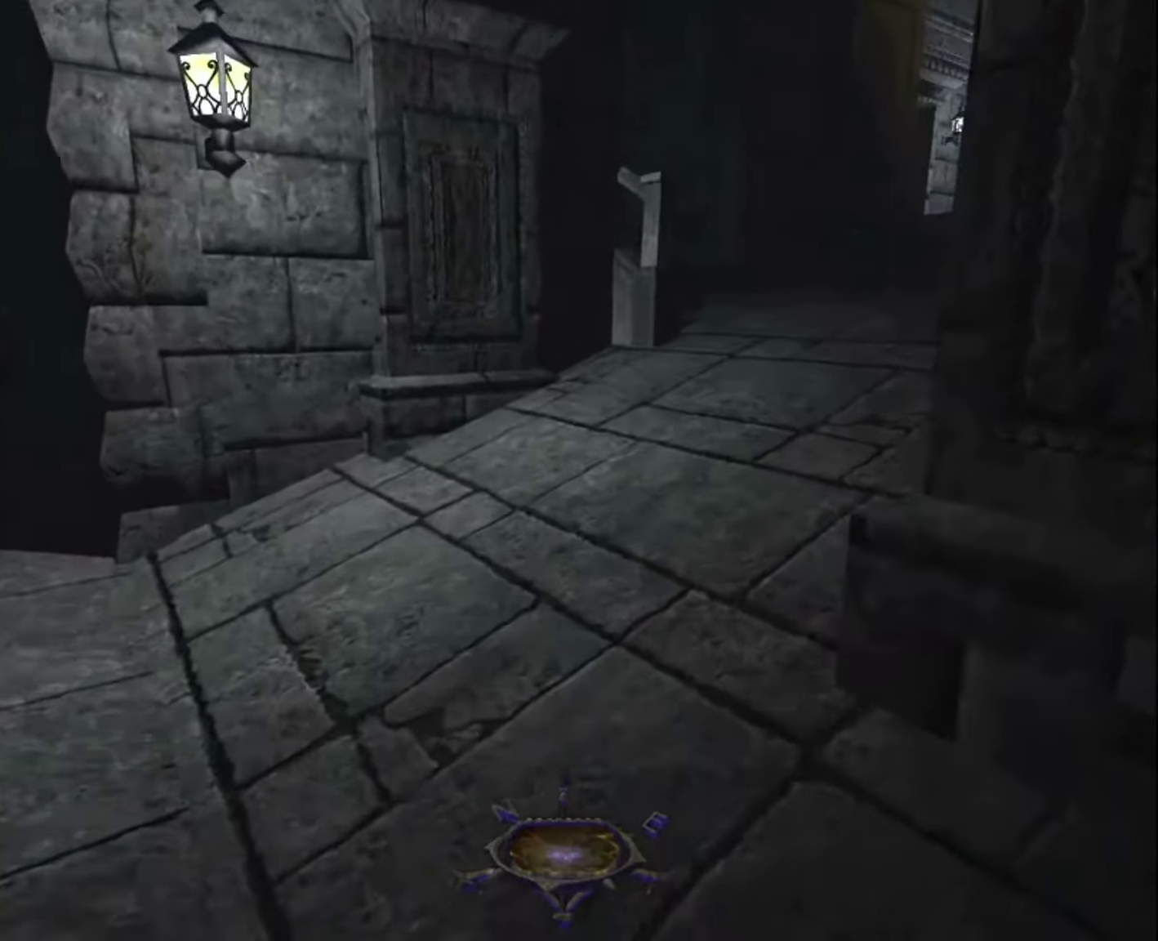
{"keys": ["z"], "mouse": [], "events": []}
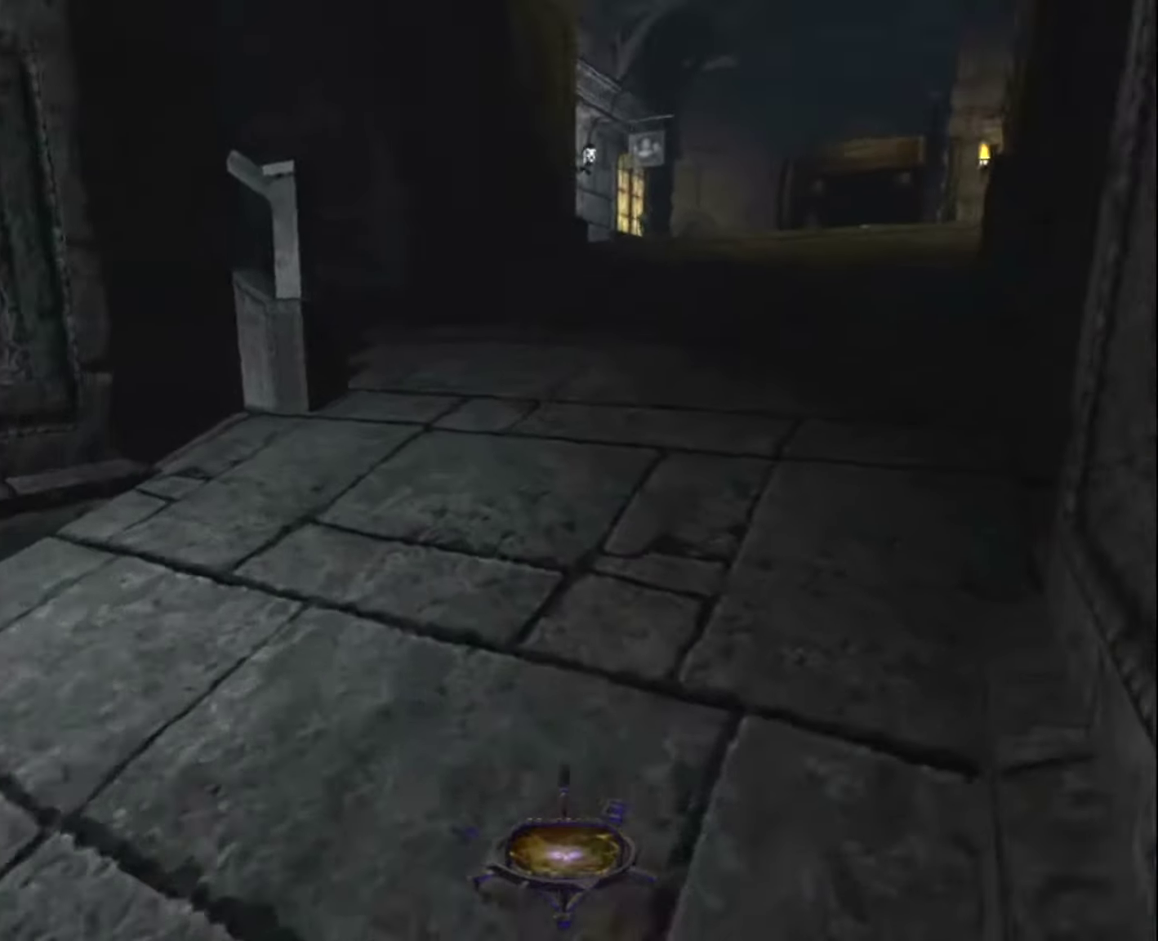
{"keys": ["z"], "mouse": [], "events": []}
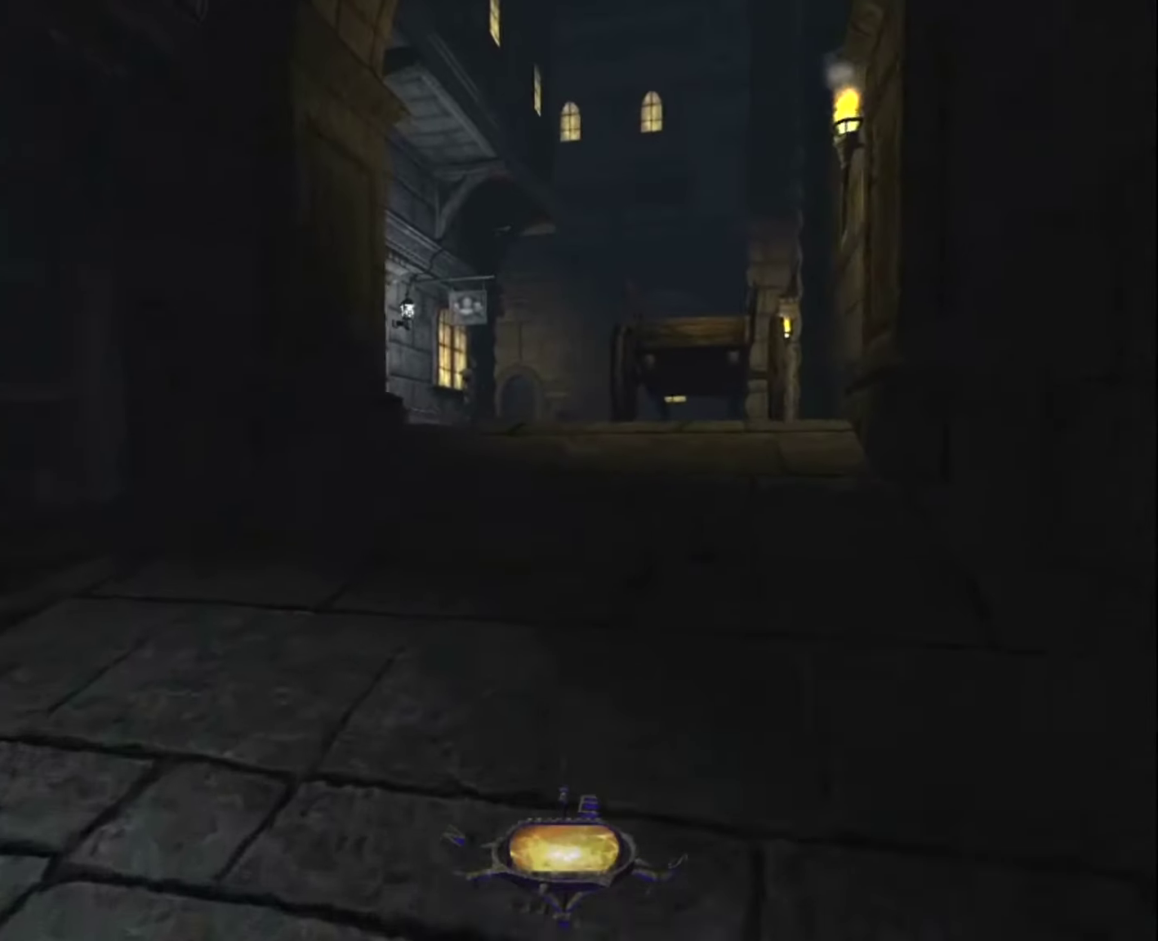
{"keys": ["z"], "mouse": [], "events": []}